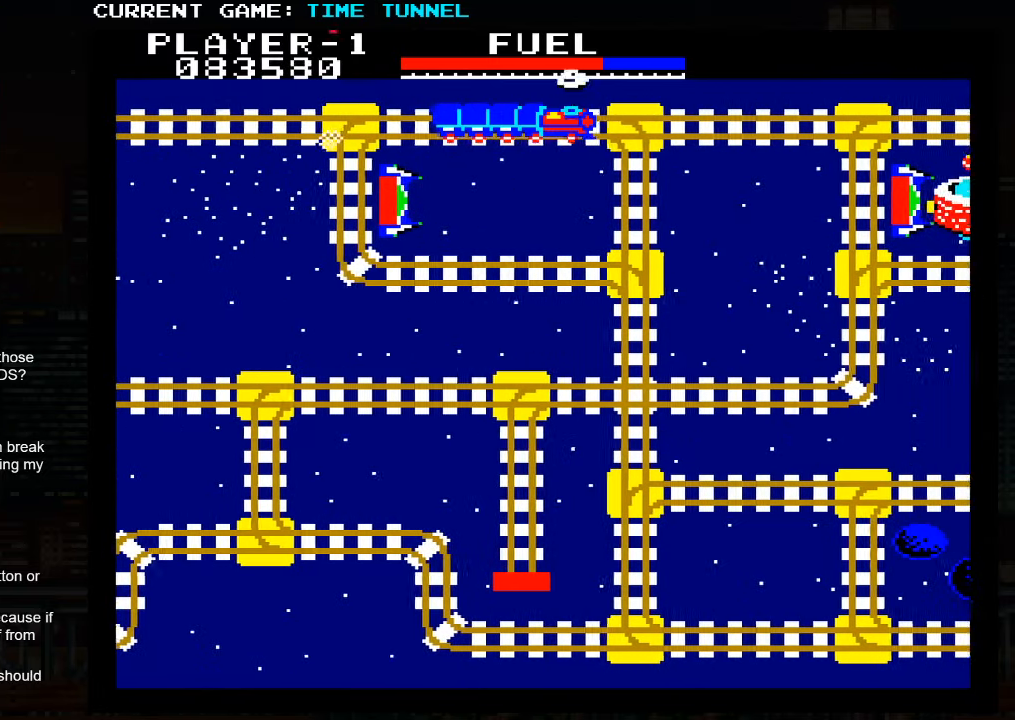
Gameplay with a controller (arcade stick); each line is a JSON object with the inputs held at the frame after it. "events" lists button and stick changes between this image and that frame as [ms after this image, input, new state], when the widget could be followed in between. Not read: L3 R3.
{"buttons": ["SQUARE"], "left_stick": "up", "events": []}
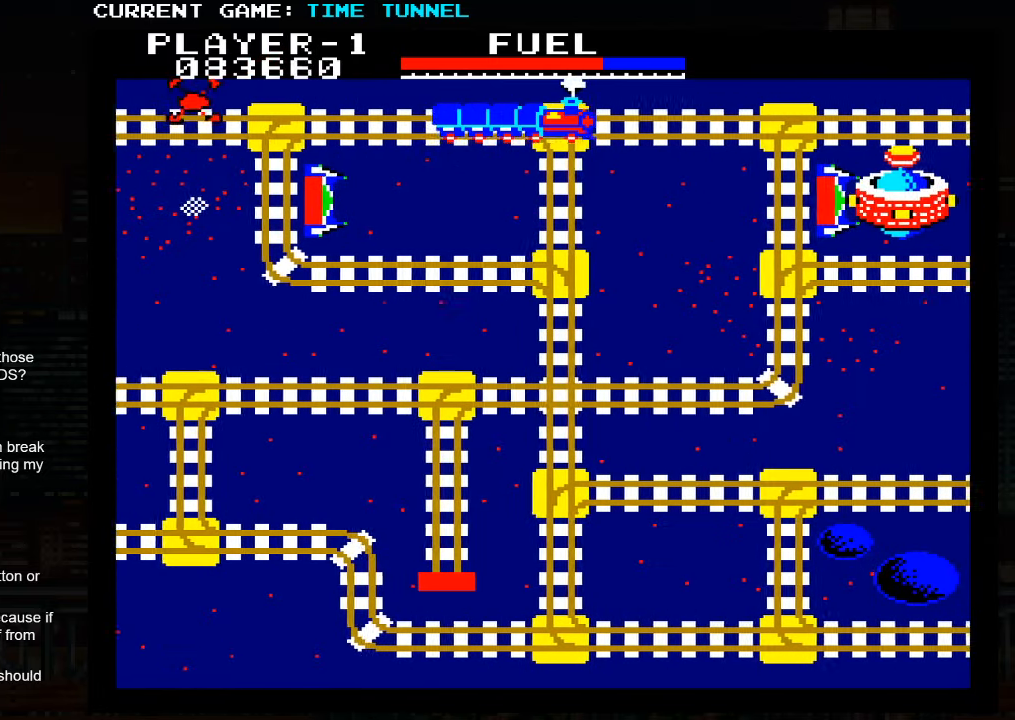
{"buttons": [], "left_stick": "up", "events": [[117, "SQUARE", "up"]]}
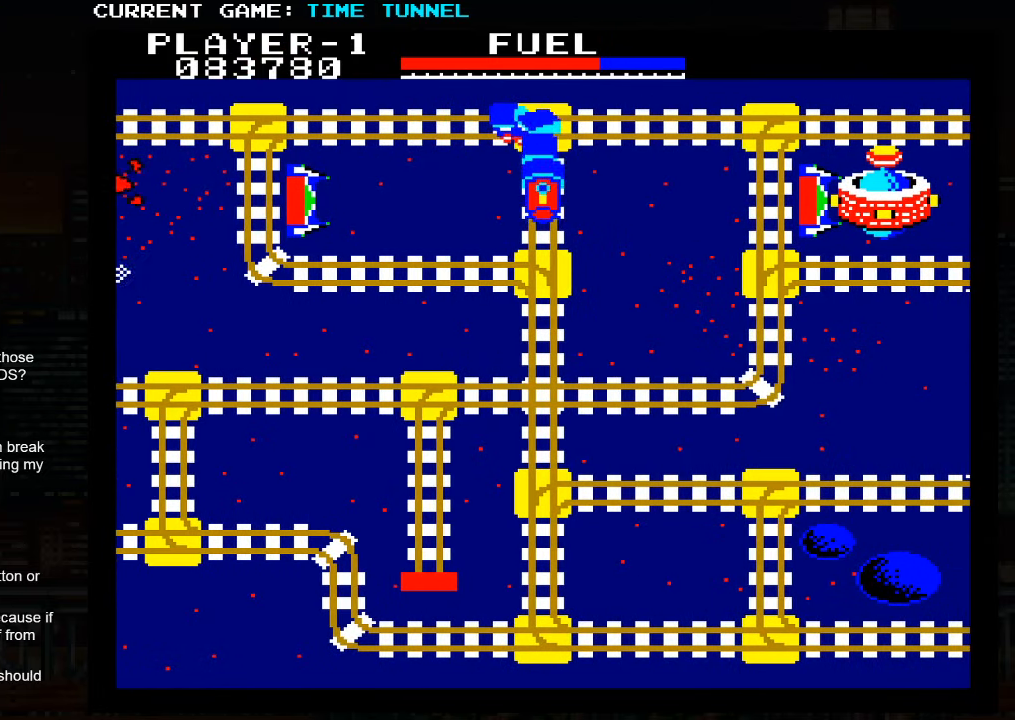
{"buttons": ["SQUARE"], "left_stick": "up", "events": [[50, "SQUARE", "down"]]}
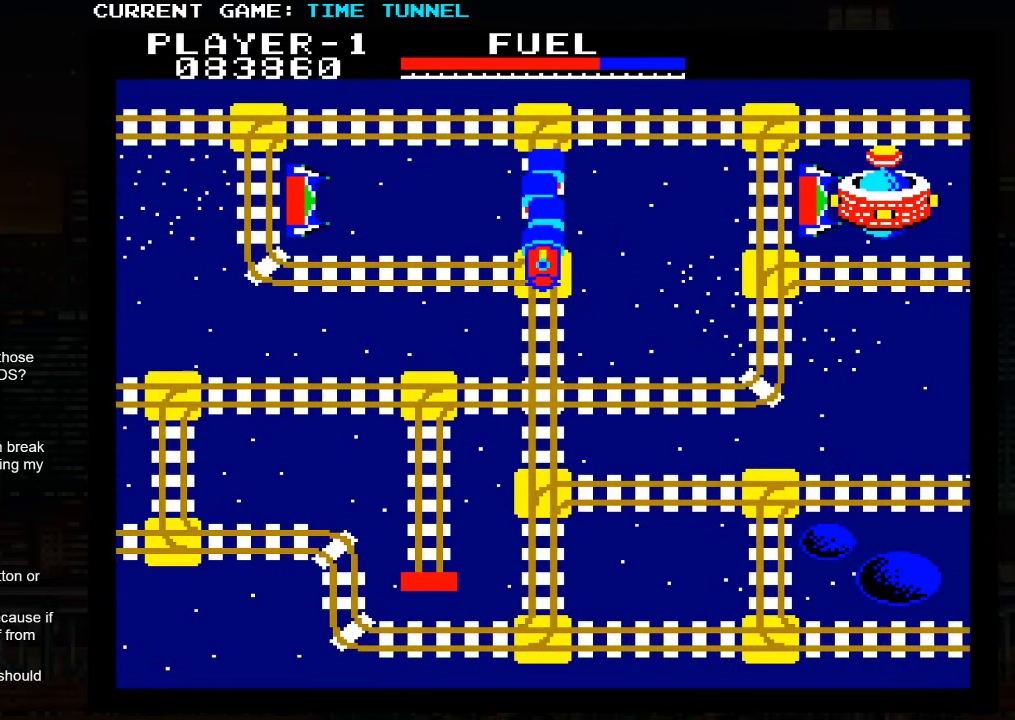
{"buttons": [], "left_stick": "up", "events": [[450, "SQUARE", "up"]]}
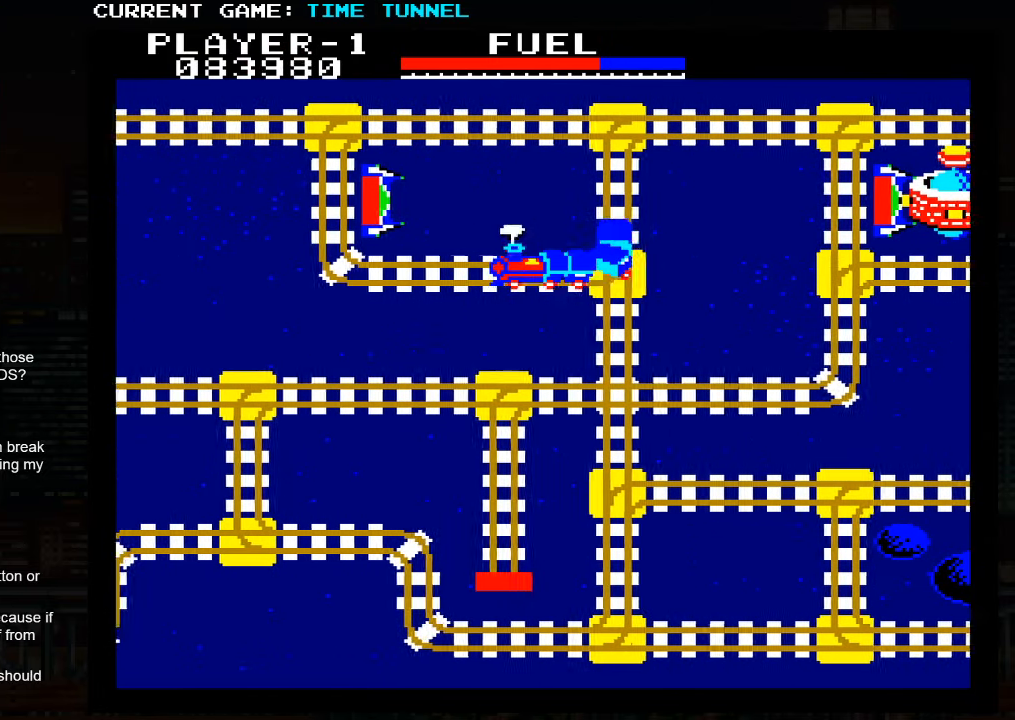
{"buttons": [], "left_stick": "up", "events": []}
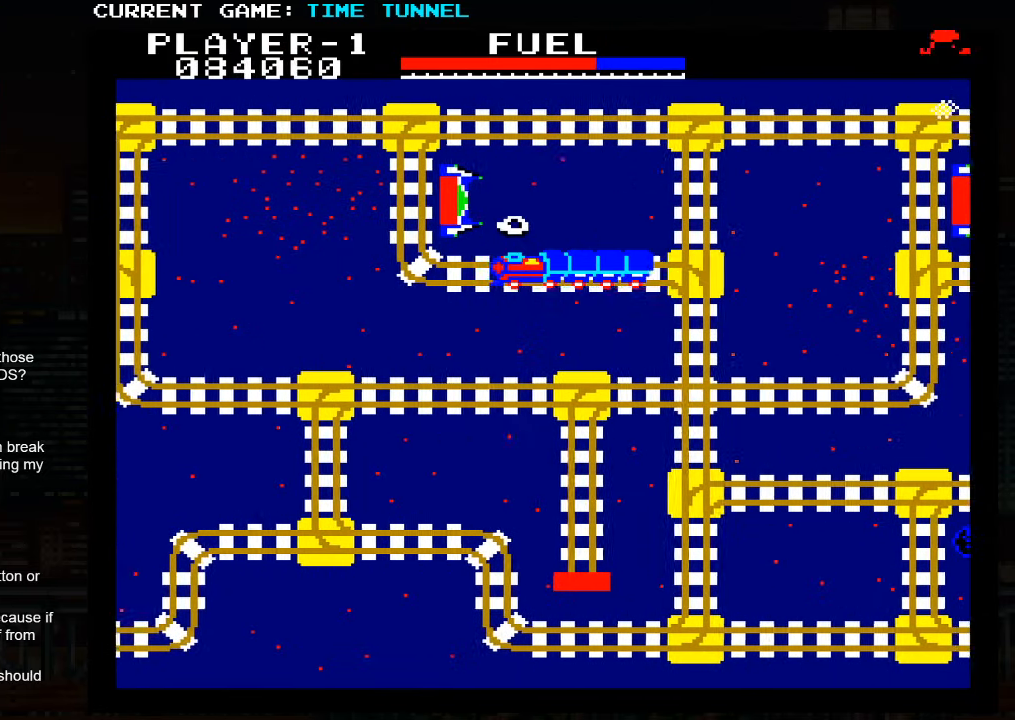
{"buttons": [], "left_stick": "up", "events": []}
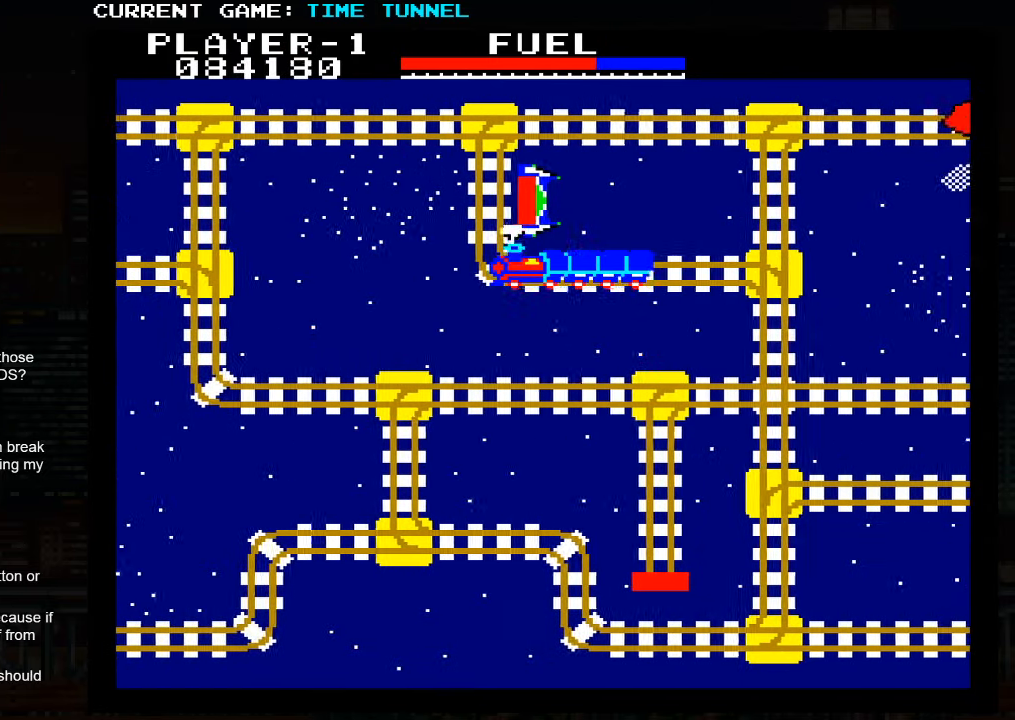
{"buttons": [], "left_stick": "up", "events": []}
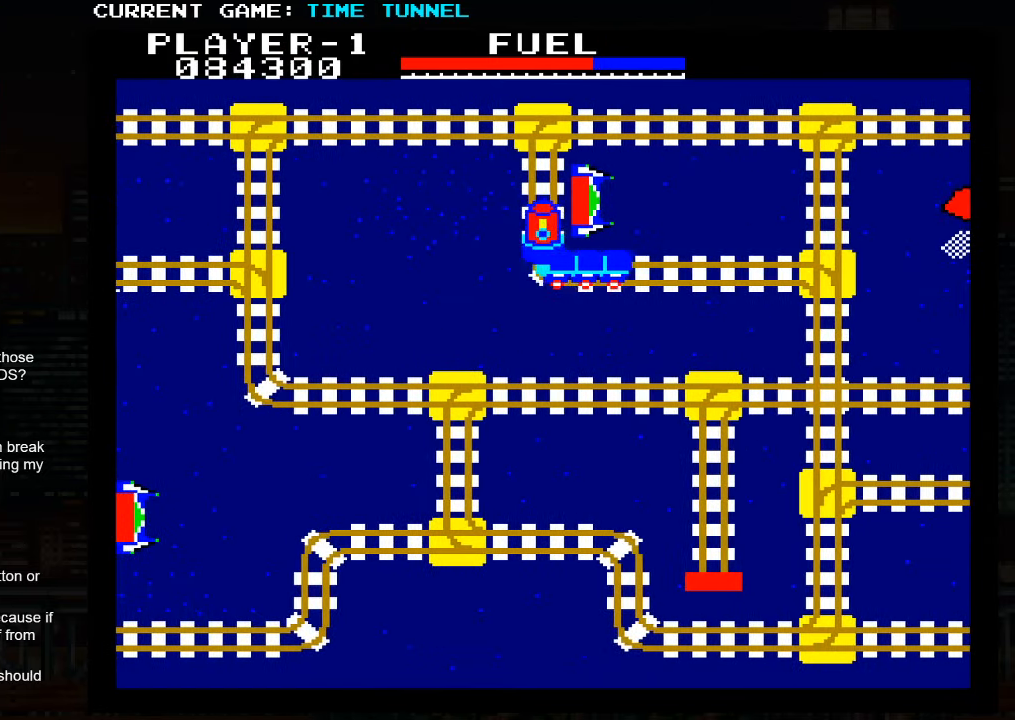
{"buttons": [], "left_stick": "up", "events": []}
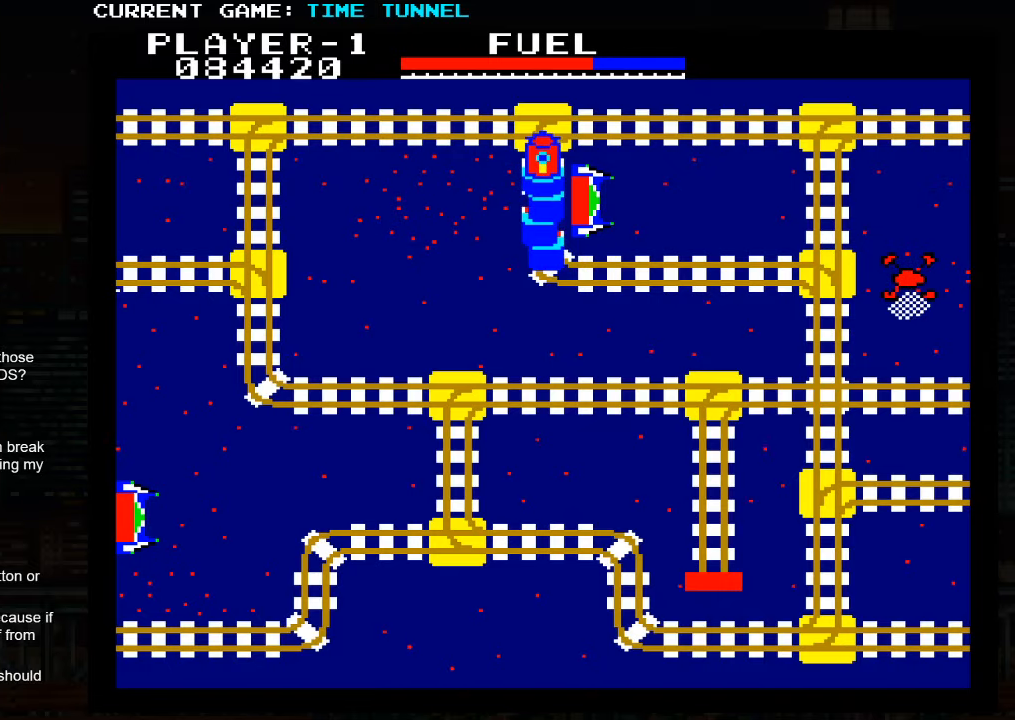
{"buttons": [], "left_stick": "up", "events": []}
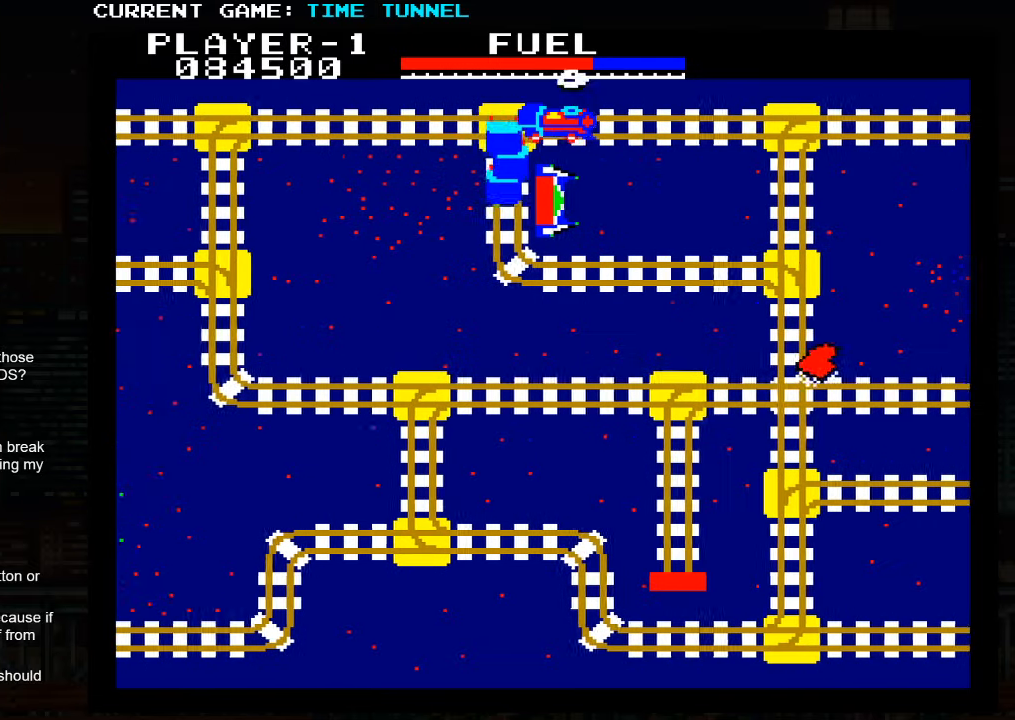
{"buttons": [], "left_stick": "up", "events": []}
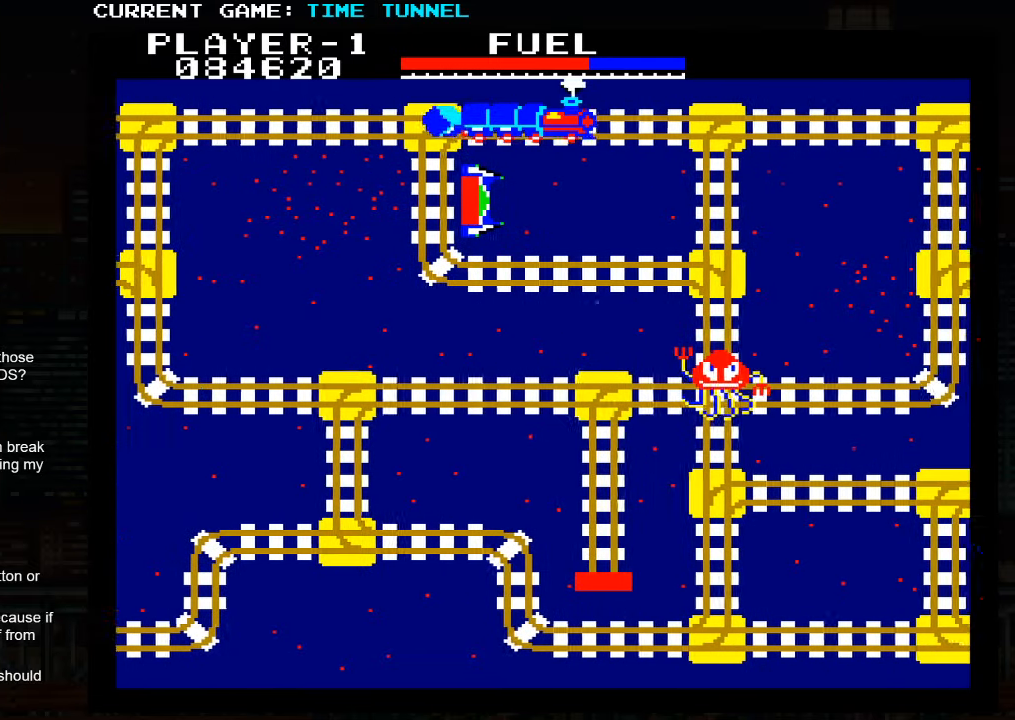
{"buttons": [], "left_stick": "up", "events": []}
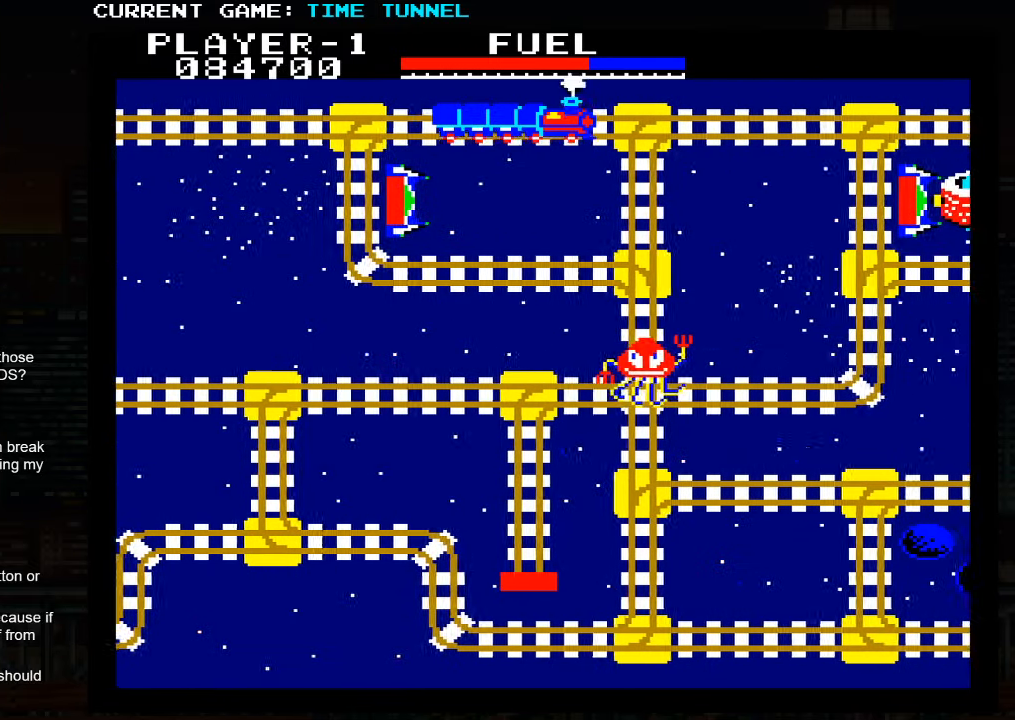
{"buttons": [], "left_stick": "up", "events": []}
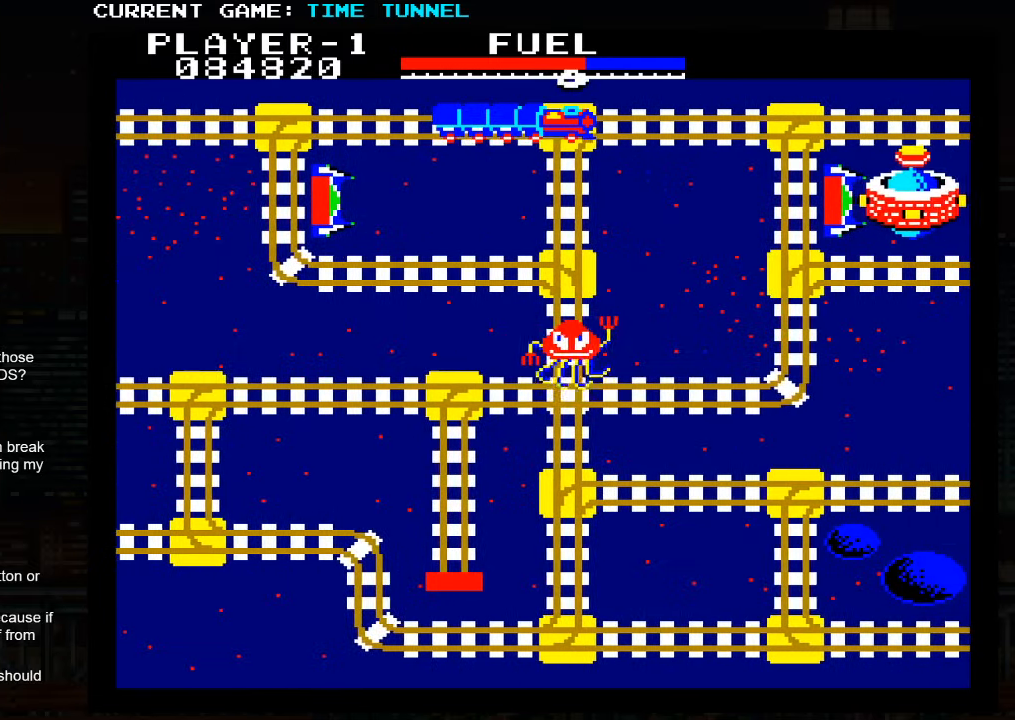
{"buttons": [], "left_stick": "up", "events": []}
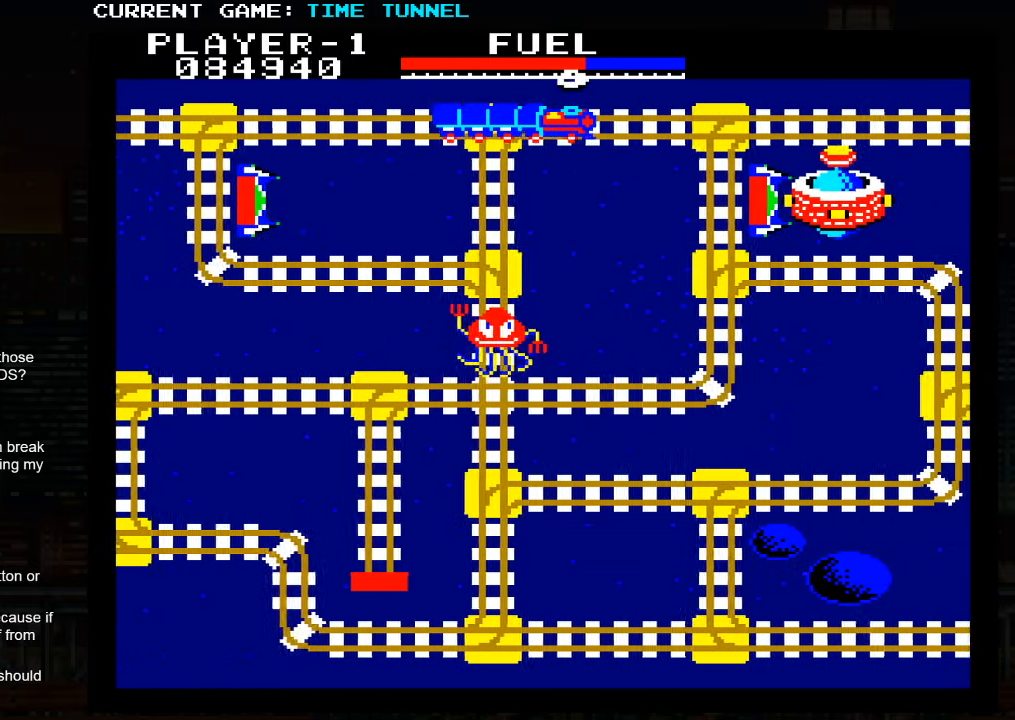
{"buttons": ["SQUARE"], "left_stick": "up", "events": [[350, "SQUARE", "down"]]}
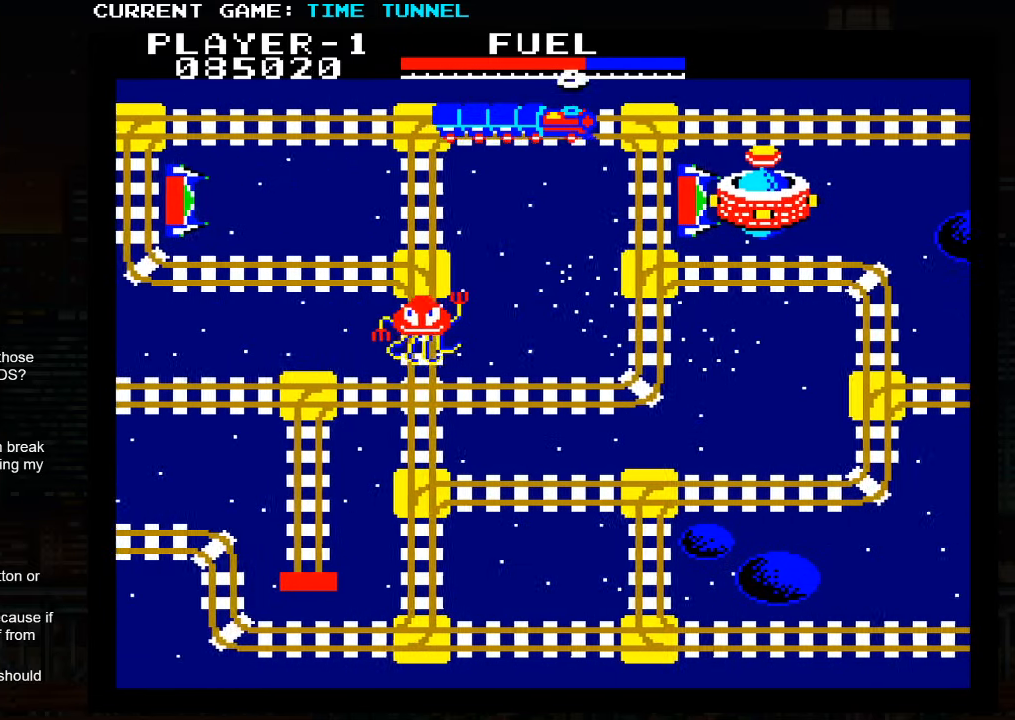
{"buttons": ["SQUARE"], "left_stick": "up", "events": []}
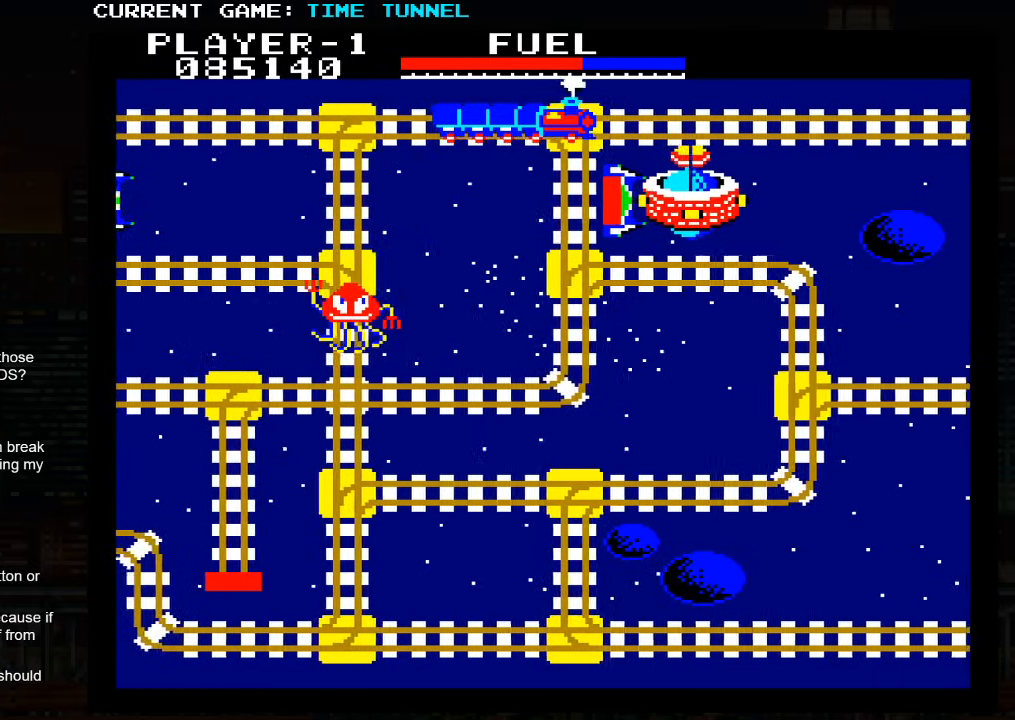
{"buttons": ["SQUARE"], "left_stick": "up", "events": []}
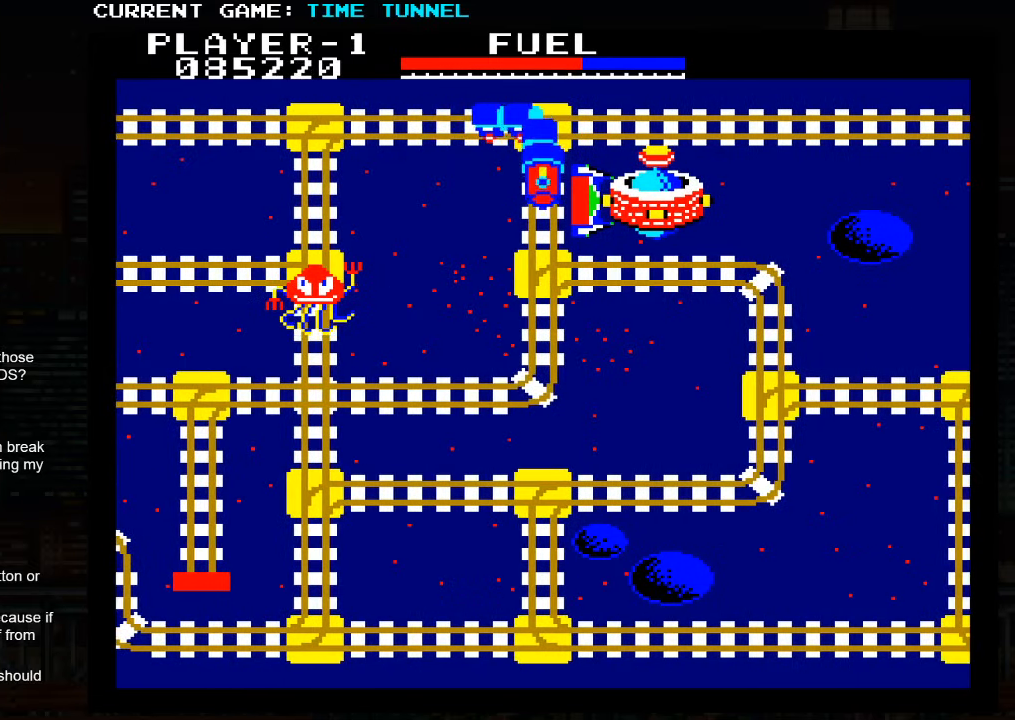
{"buttons": [], "left_stick": "up", "events": [[66, "SQUARE", "up"]]}
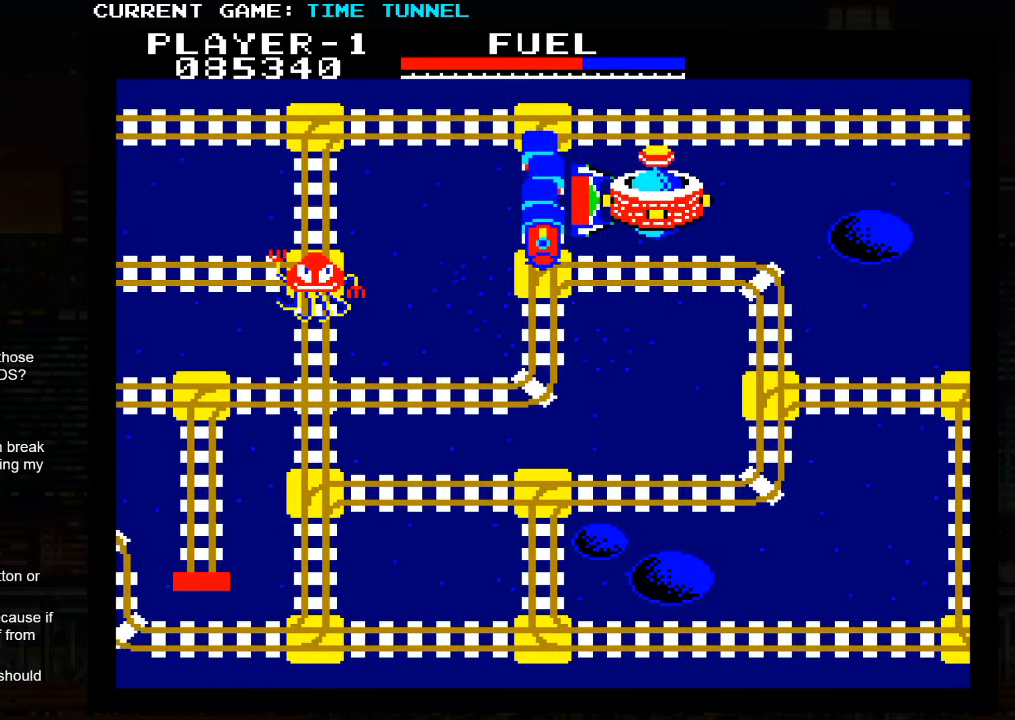
{"buttons": [], "left_stick": "up", "events": []}
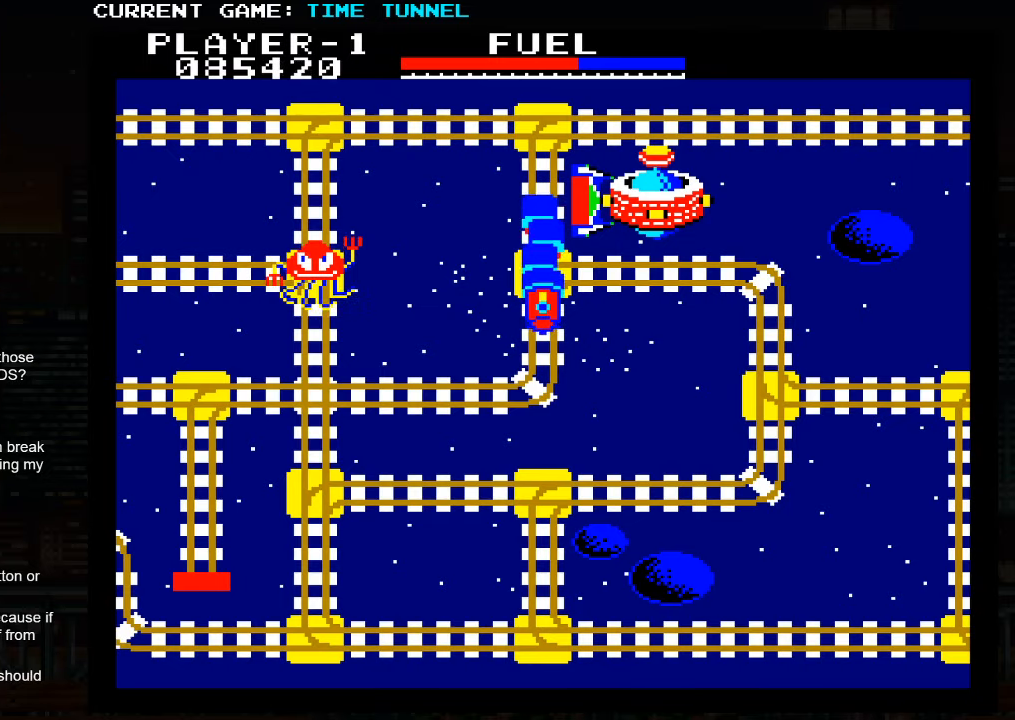
{"buttons": [], "left_stick": "up", "events": []}
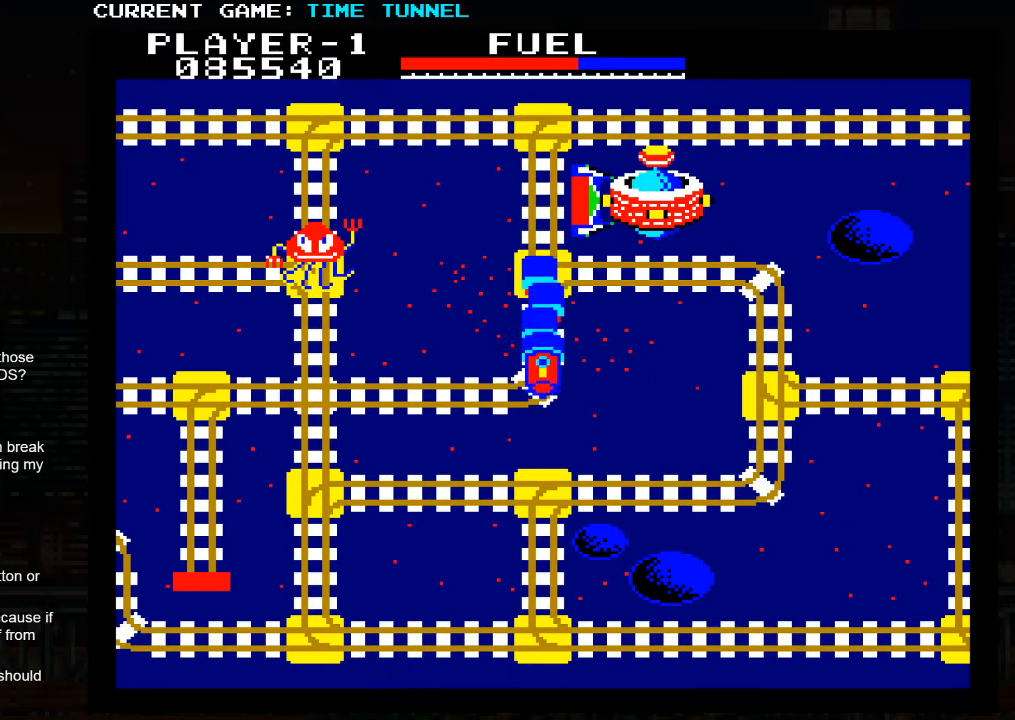
{"buttons": [], "left_stick": "up", "events": []}
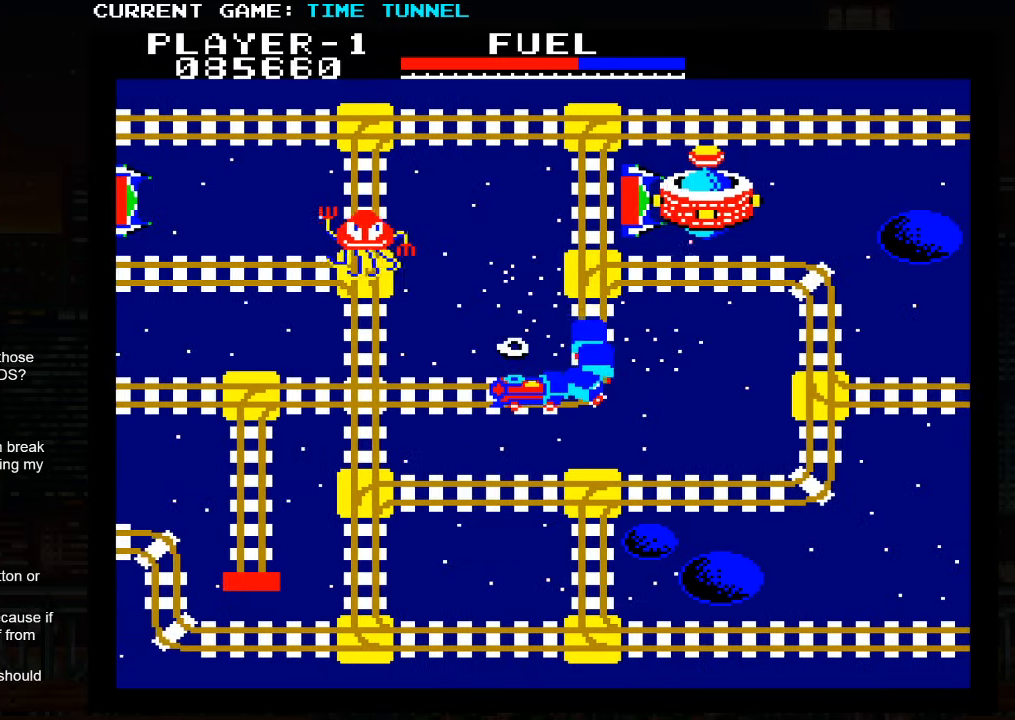
{"buttons": [], "left_stick": "up", "events": []}
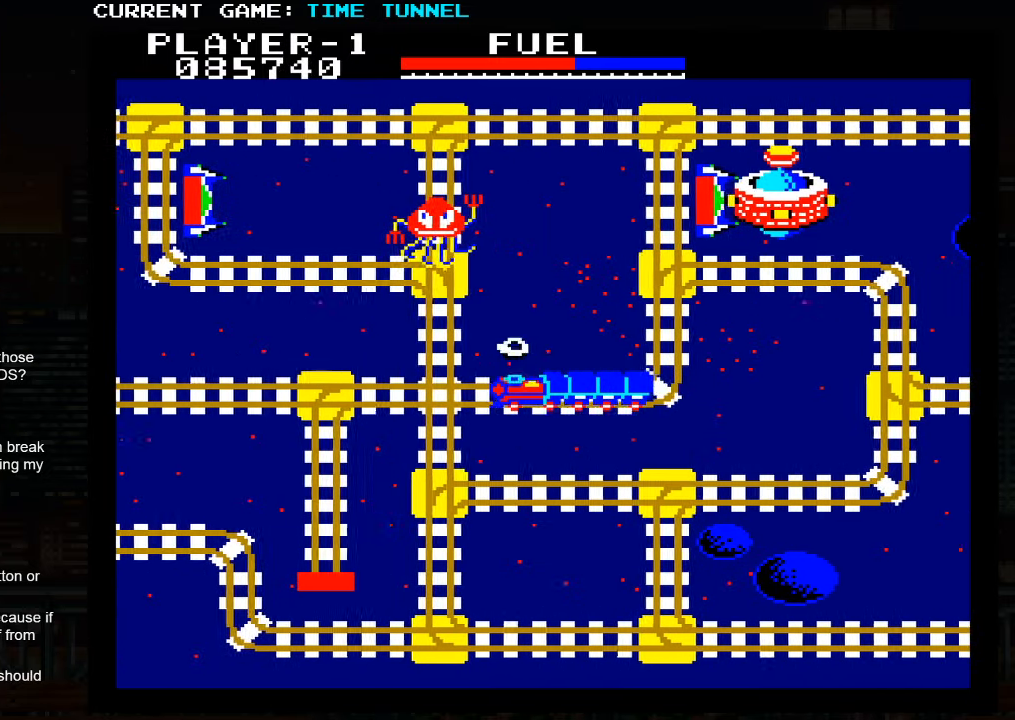
{"buttons": [], "left_stick": "up", "events": []}
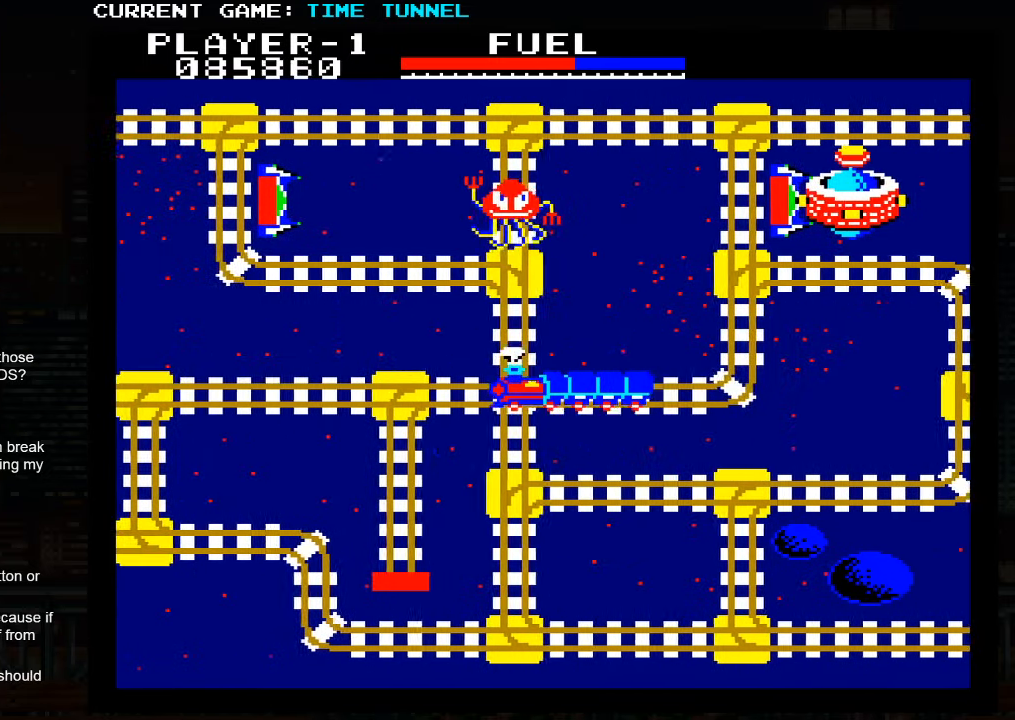
{"buttons": ["SQUARE"], "left_stick": "up", "events": [[133, "SQUARE", "down"]]}
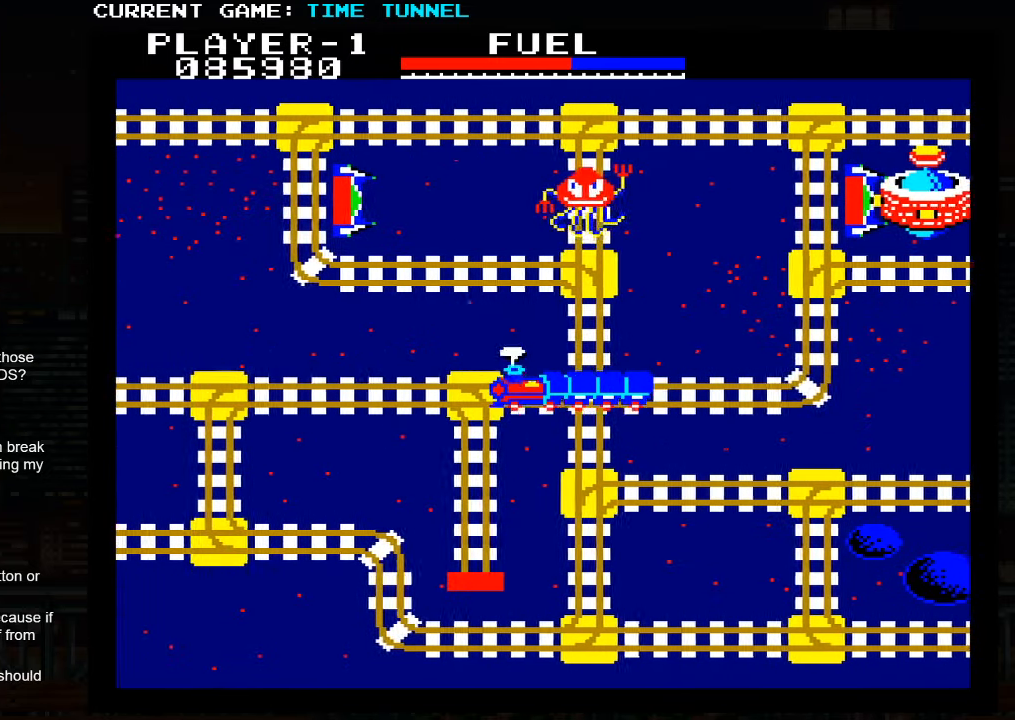
{"buttons": ["SQUARE"], "left_stick": "up", "events": []}
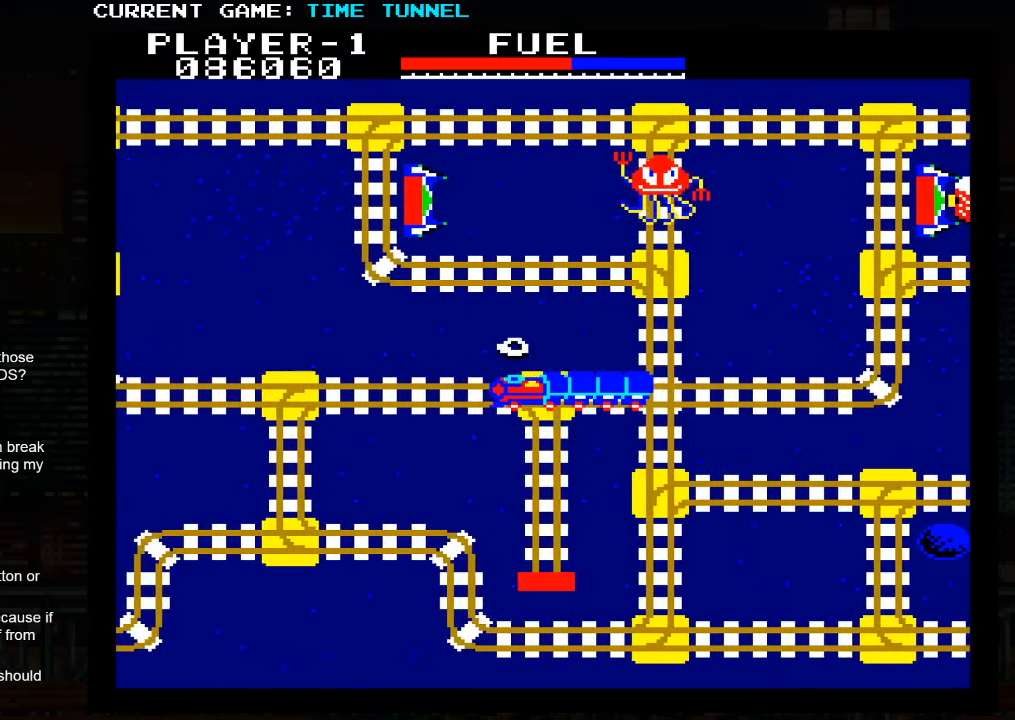
{"buttons": [], "left_stick": "up", "events": [[500, "SQUARE", "up"]]}
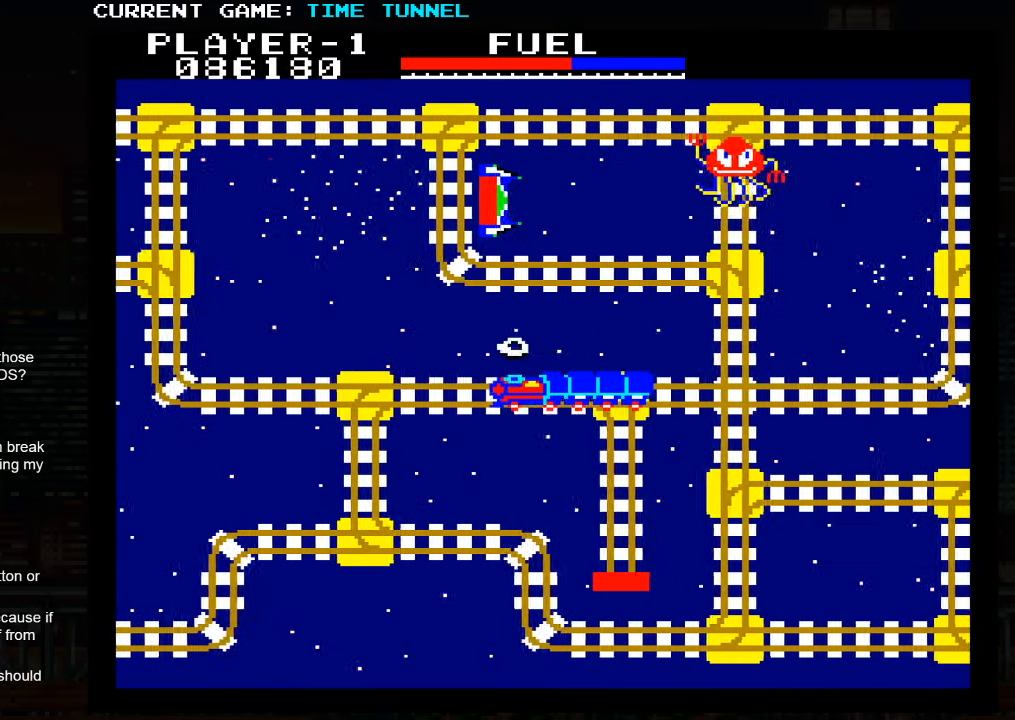
{"buttons": ["SQUARE"], "left_stick": "up", "events": [[483, "SQUARE", "down"]]}
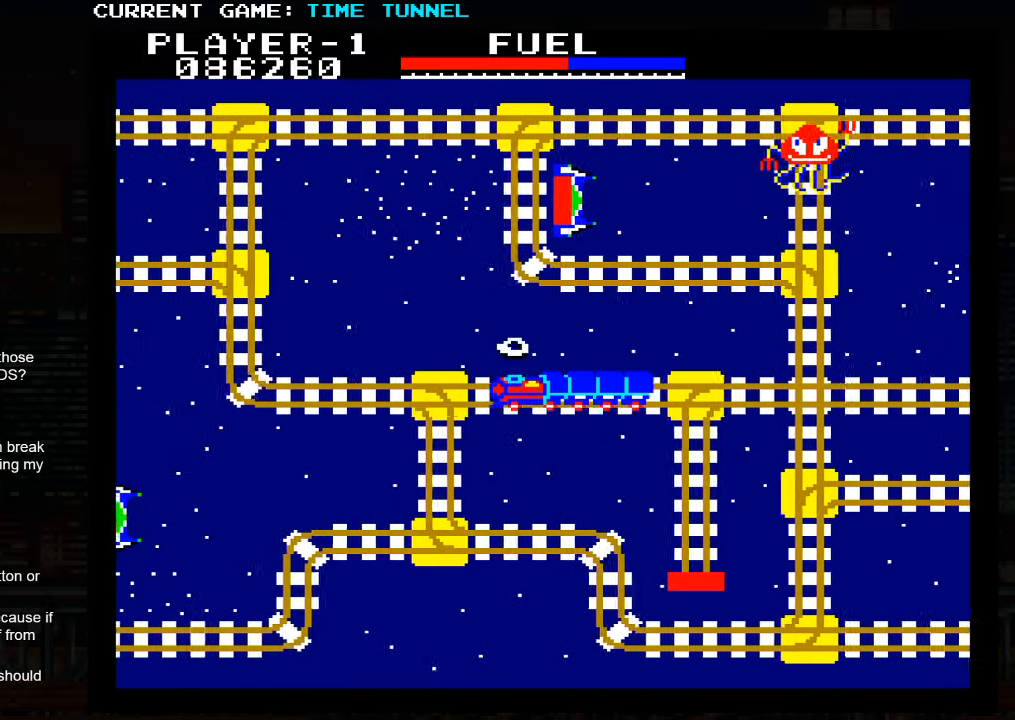
{"buttons": ["SQUARE"], "left_stick": "up", "events": []}
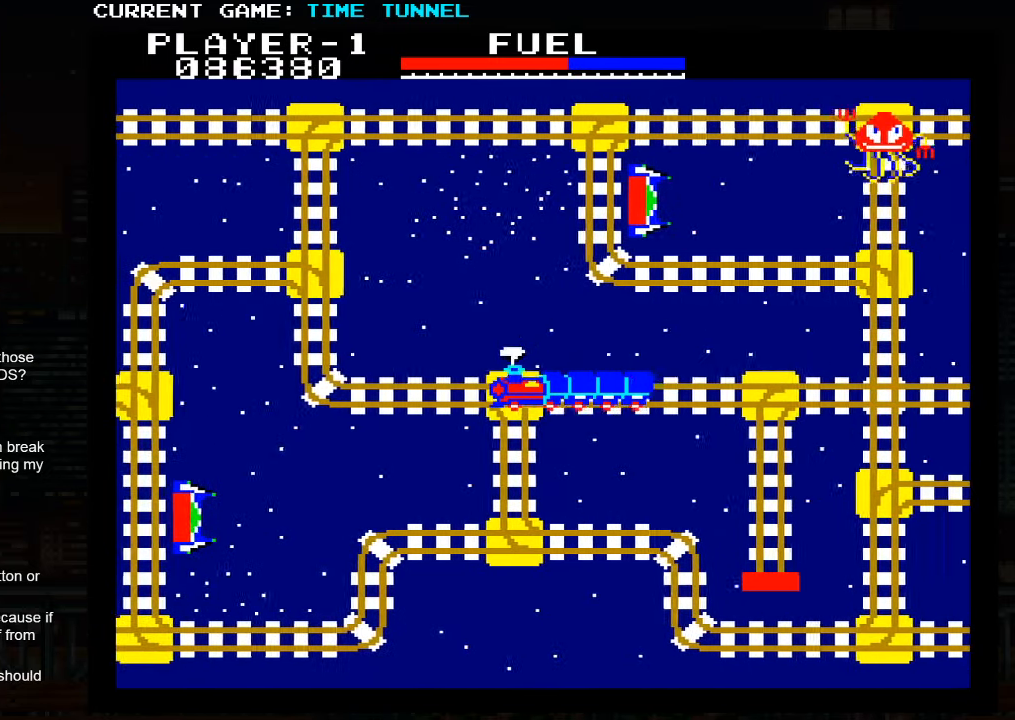
{"buttons": ["SQUARE"], "left_stick": "up", "events": []}
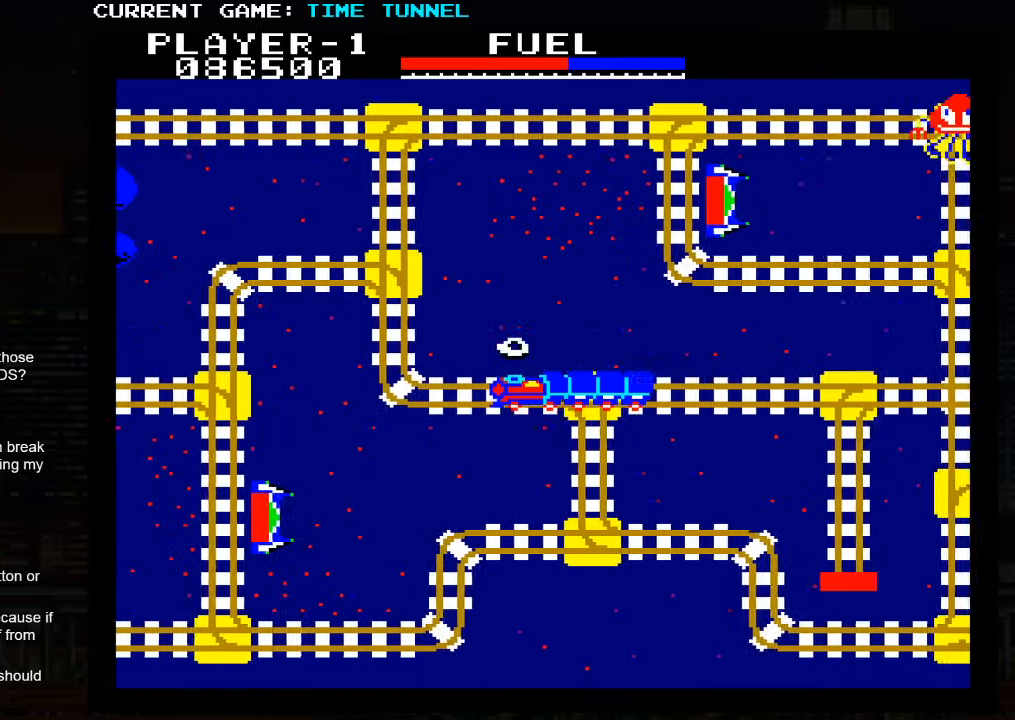
{"buttons": [], "left_stick": "up", "events": [[167, "SQUARE", "up"]]}
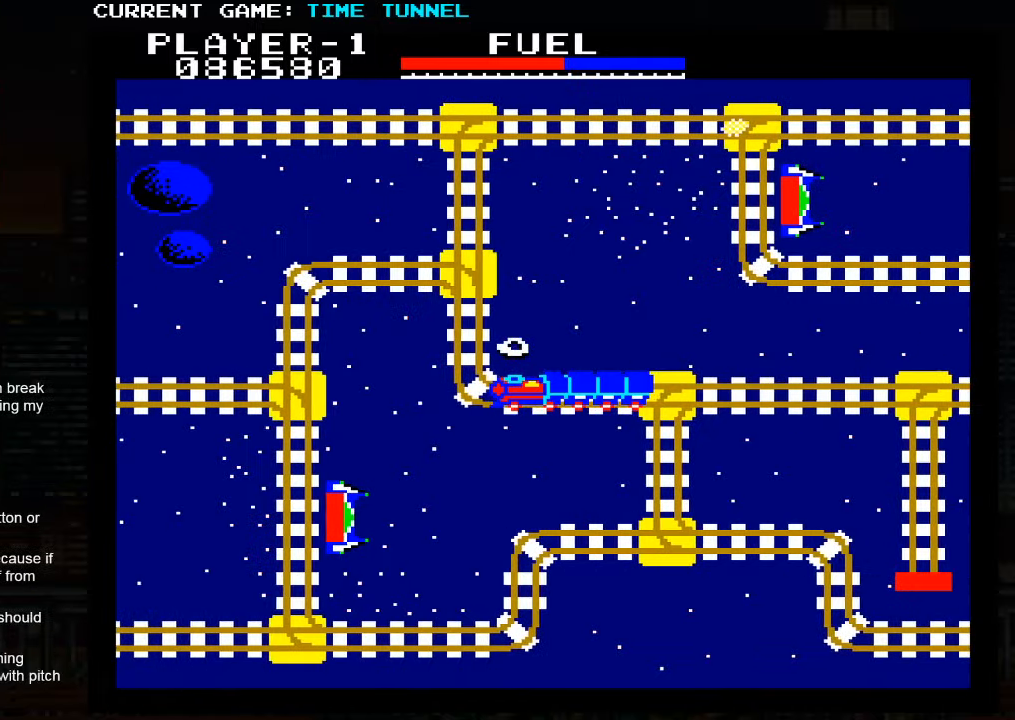
{"buttons": [], "left_stick": "up", "events": []}